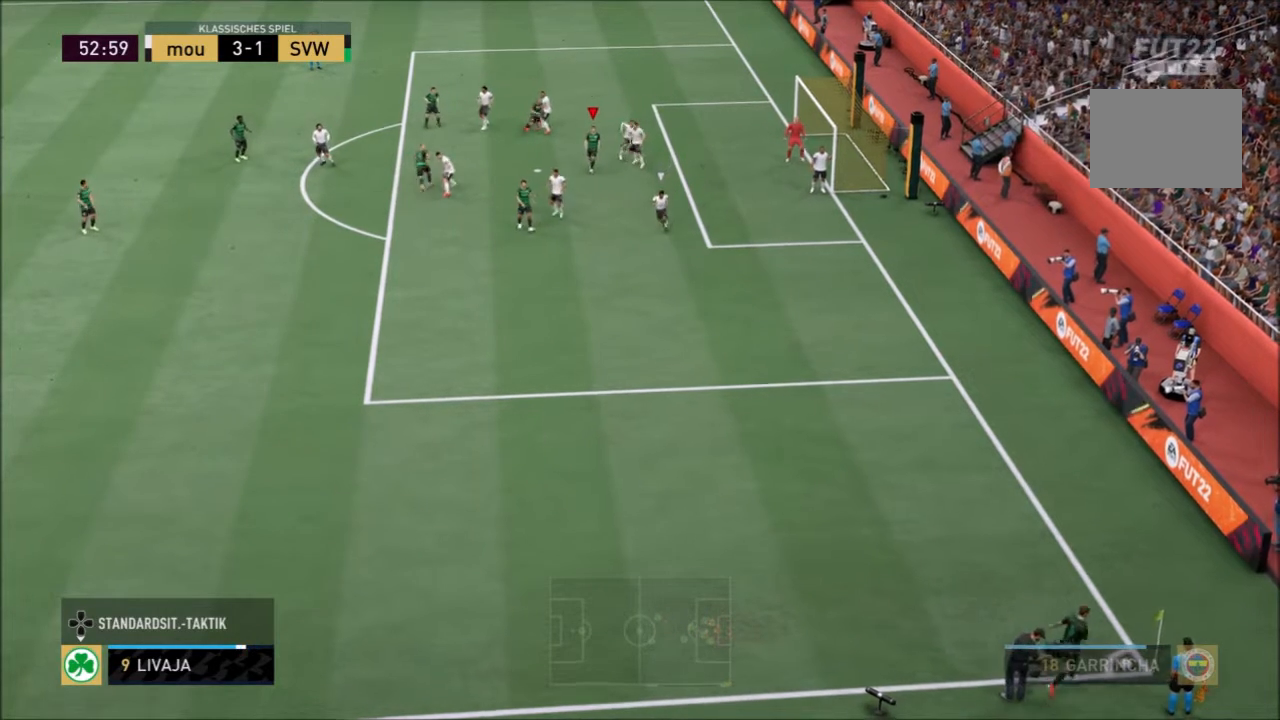
Gameplay with a controller (PlayStation layout); each line is a JSON object with the inputs held at the frame after it. "events" lists button and stick changes between this image and that frame as [ms after this image, input, new state], when the widget could be followed in between. Not read: L3 R3.
{"buttons": [], "left_stick": "down", "right_stick": "center", "events": [[400, "left_stick", "down"]]}
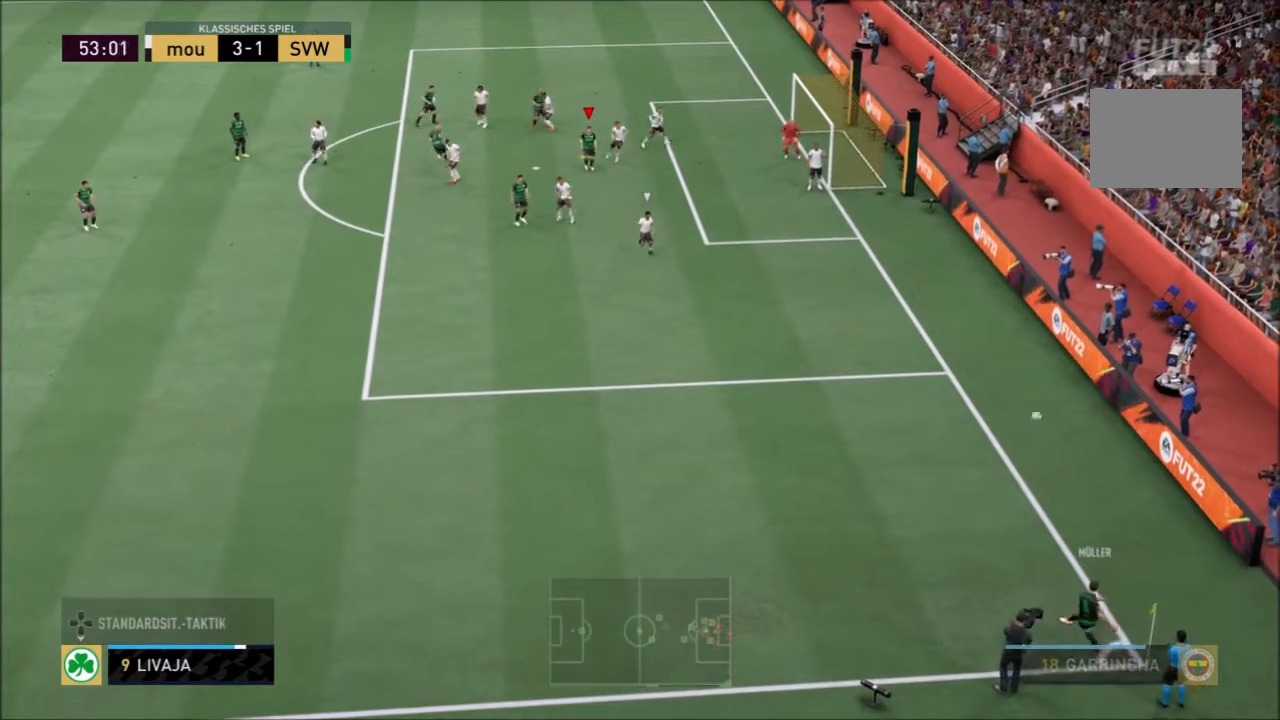
{"buttons": [], "left_stick": "down-right", "right_stick": "center", "events": [[367, "left_stick", "down-right"]]}
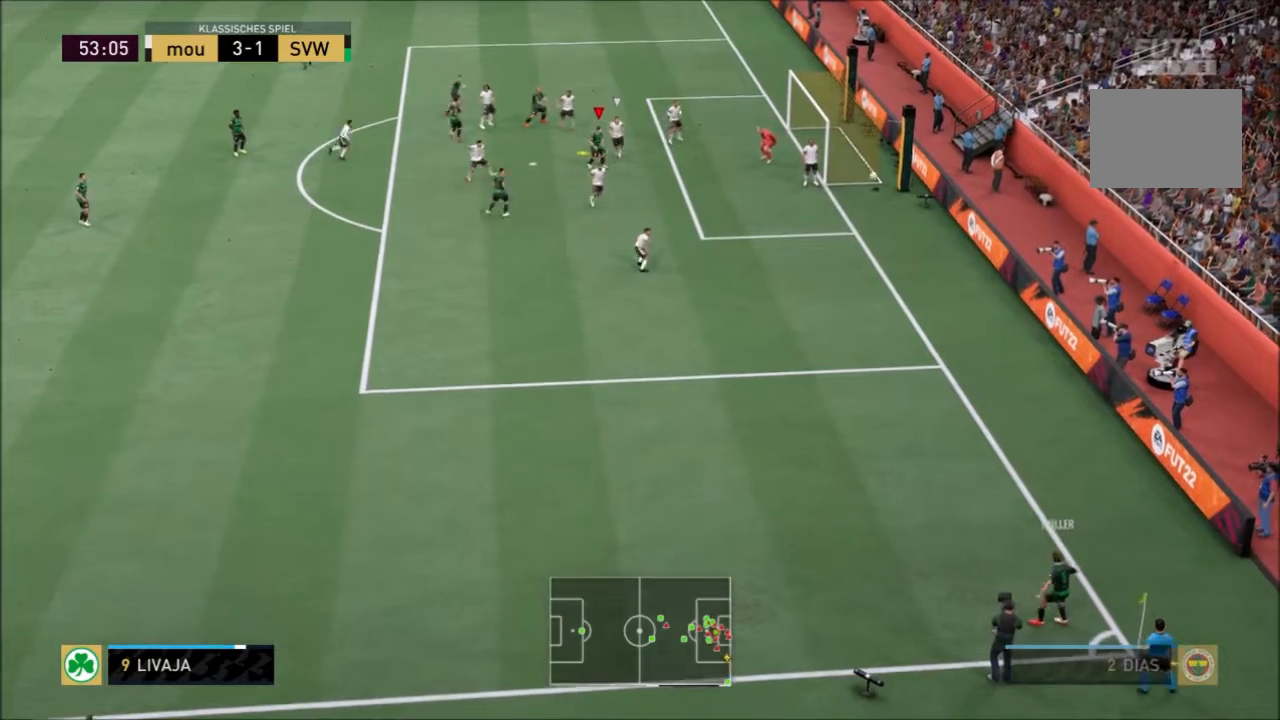
{"buttons": [], "left_stick": "right", "right_stick": "center", "events": [[100, "CIRCLE", "down"], [100, "left_stick", "right"], [333, "CIRCLE", "up"]]}
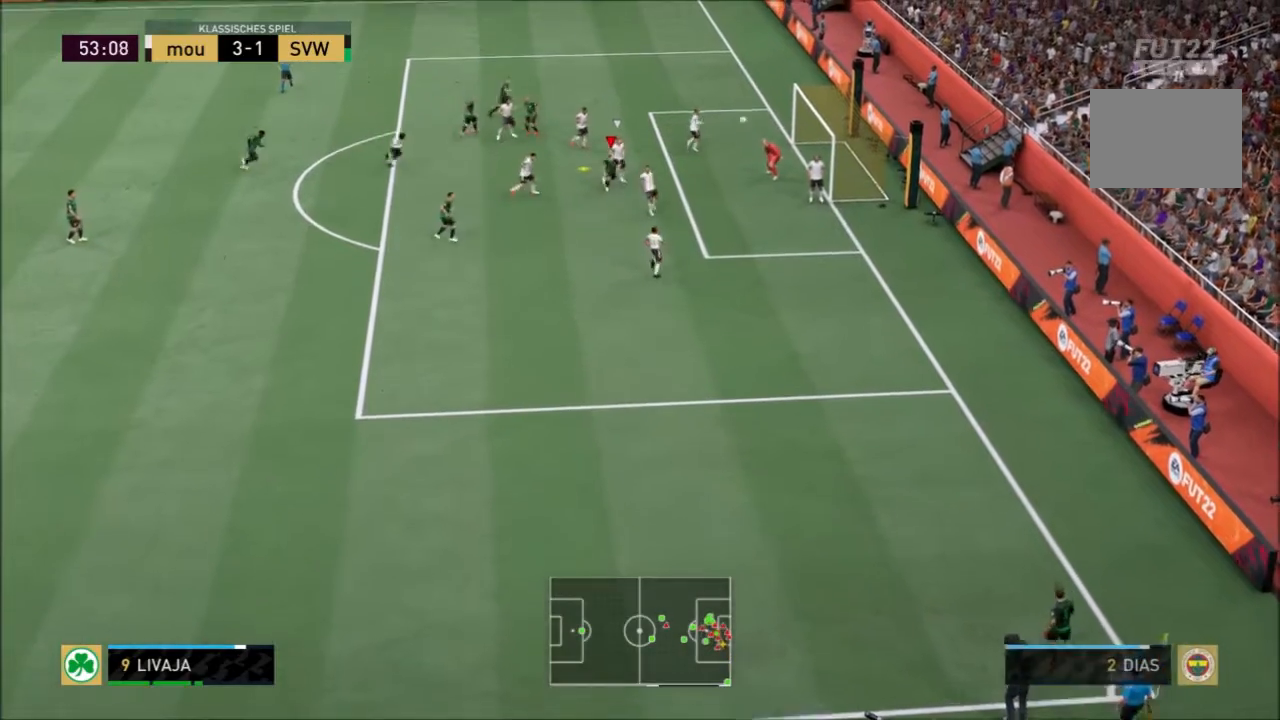
{"buttons": [], "left_stick": "right", "right_stick": "center", "events": [[34, "right_stick", "down"], [100, "right_stick", "center"]]}